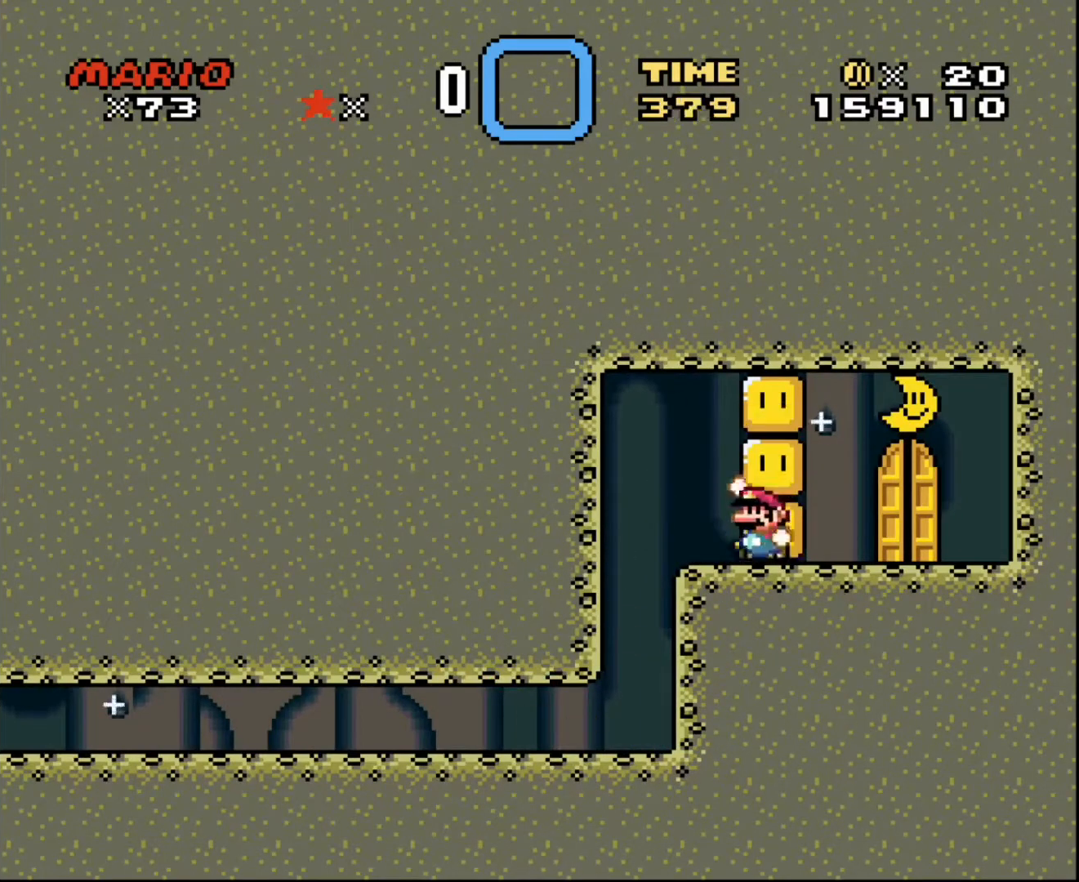
Gameplay with a controller; each line is a JSON object with the inputs held at the frame after it. "events" lists button and stick changes between this image and that frame as [ms after this image, input, new state], when the widget could be followed in between. Not read: A B CIRCLE CROSS L3 R3 SQUARE TRIANGLE X Y.
{"buttons": ["DPAD_RIGHT"], "events": [[300, "DPAD_RIGHT", "down"]]}
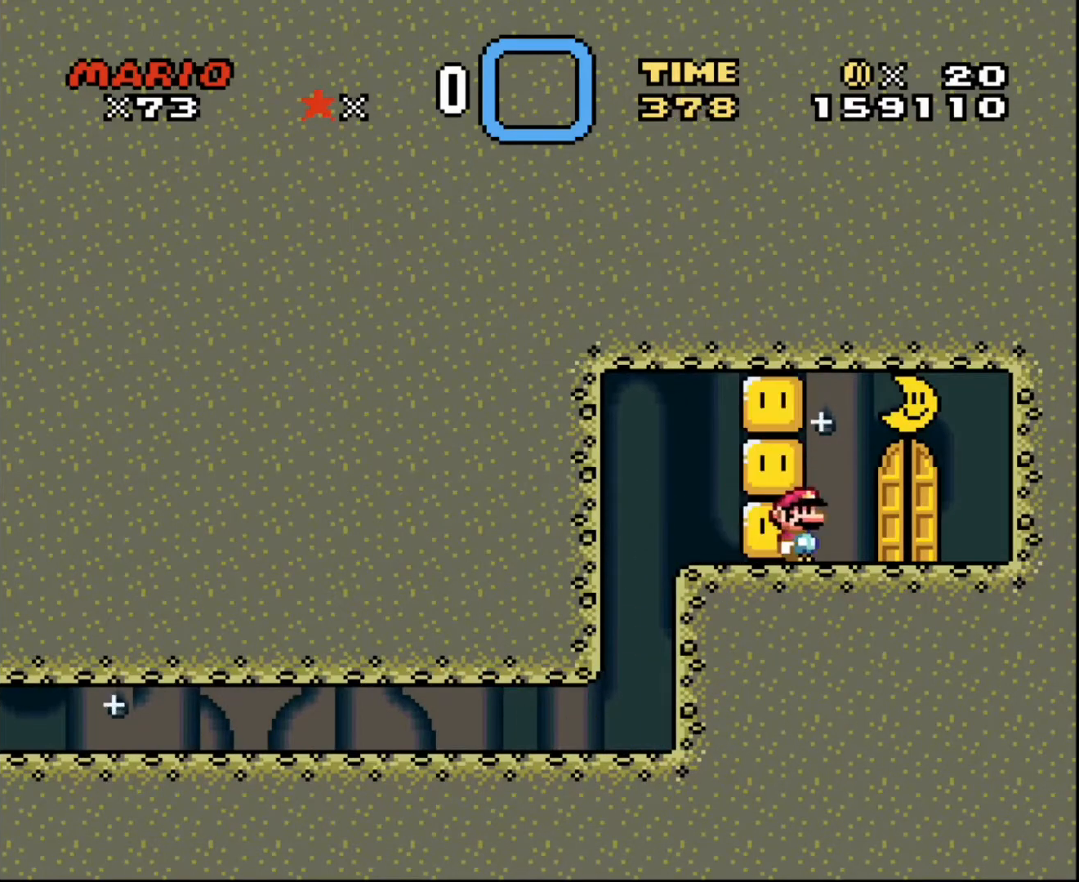
{"buttons": [], "events": [[134, "DPAD_RIGHT", "up"], [368, "DPAD_LEFT", "down"], [501, "DPAD_LEFT", "up"]]}
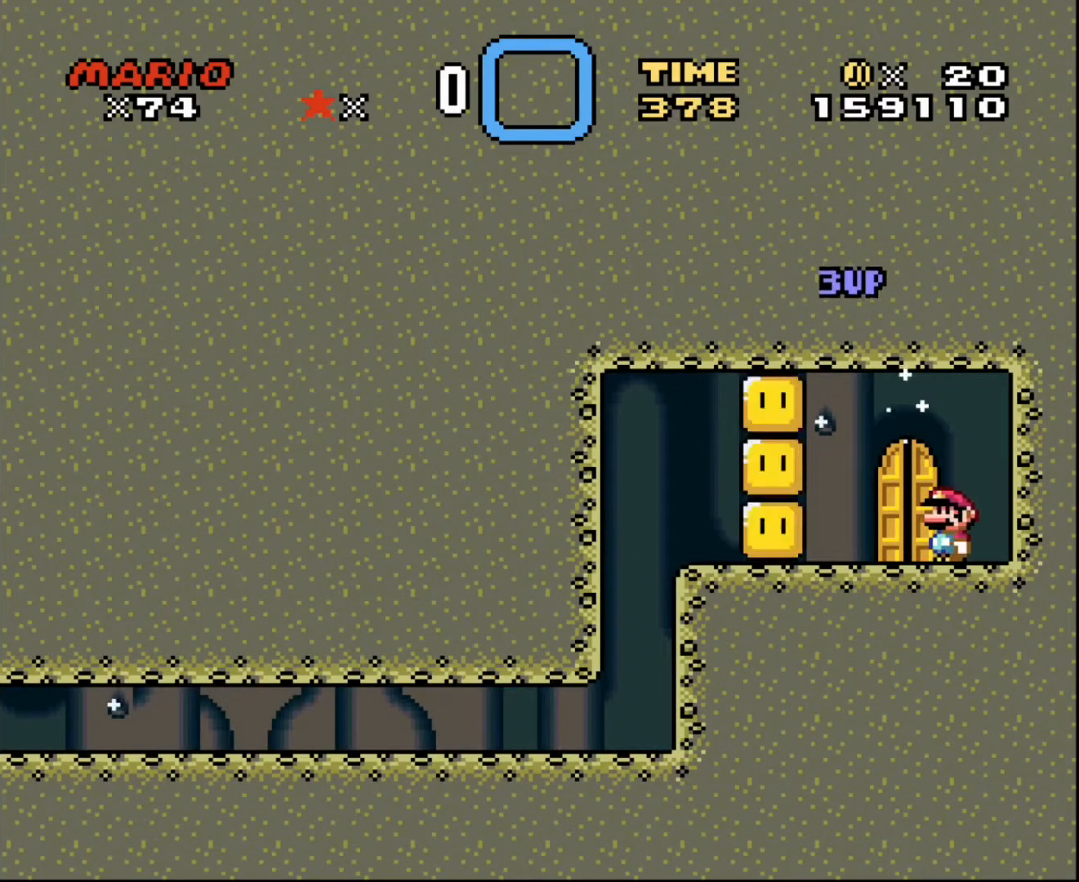
{"buttons": [], "events": [[167, "DPAD_LEFT", "down"], [300, "DPAD_LEFT", "up"], [367, "DPAD_UP", "down"], [500, "DPAD_UP", "up"]]}
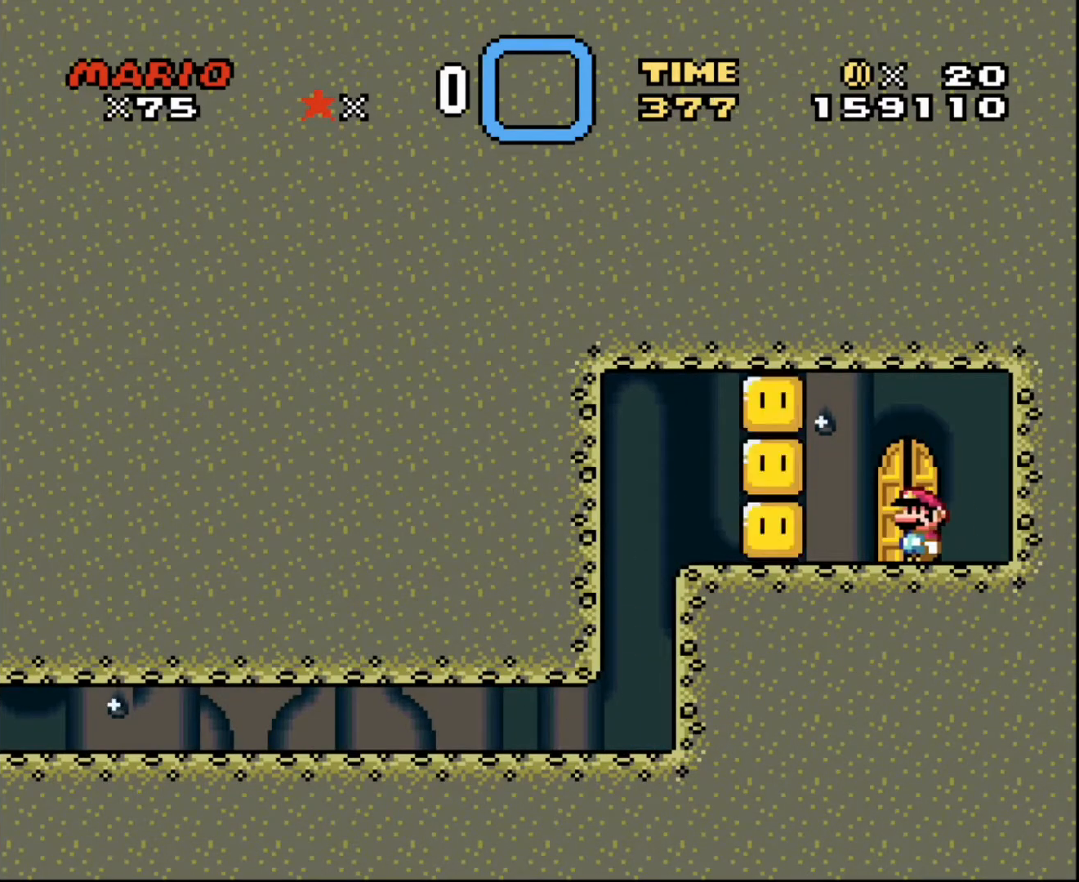
{"buttons": [], "events": [[201, "DPAD_LEFT", "down"], [234, "DPAD_LEFT", "up"], [301, "DPAD_UP", "down"], [434, "DPAD_UP", "up"]]}
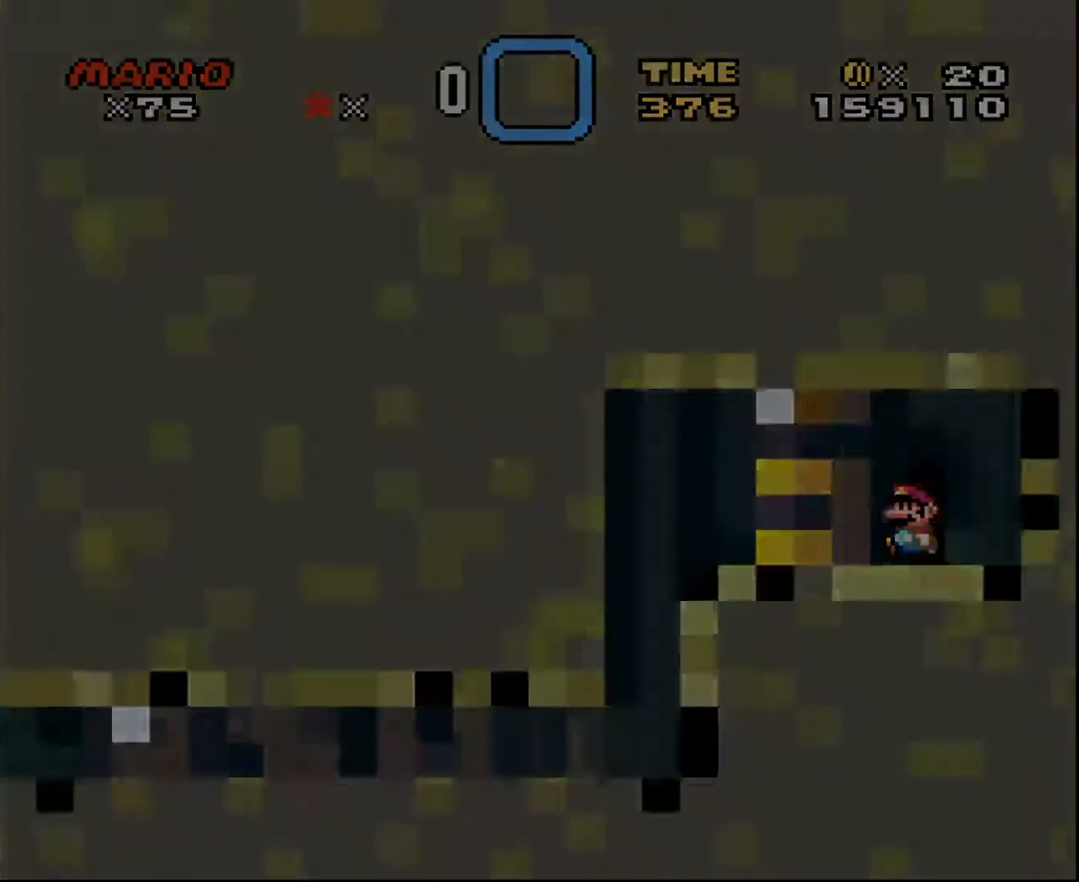
{"buttons": [], "events": []}
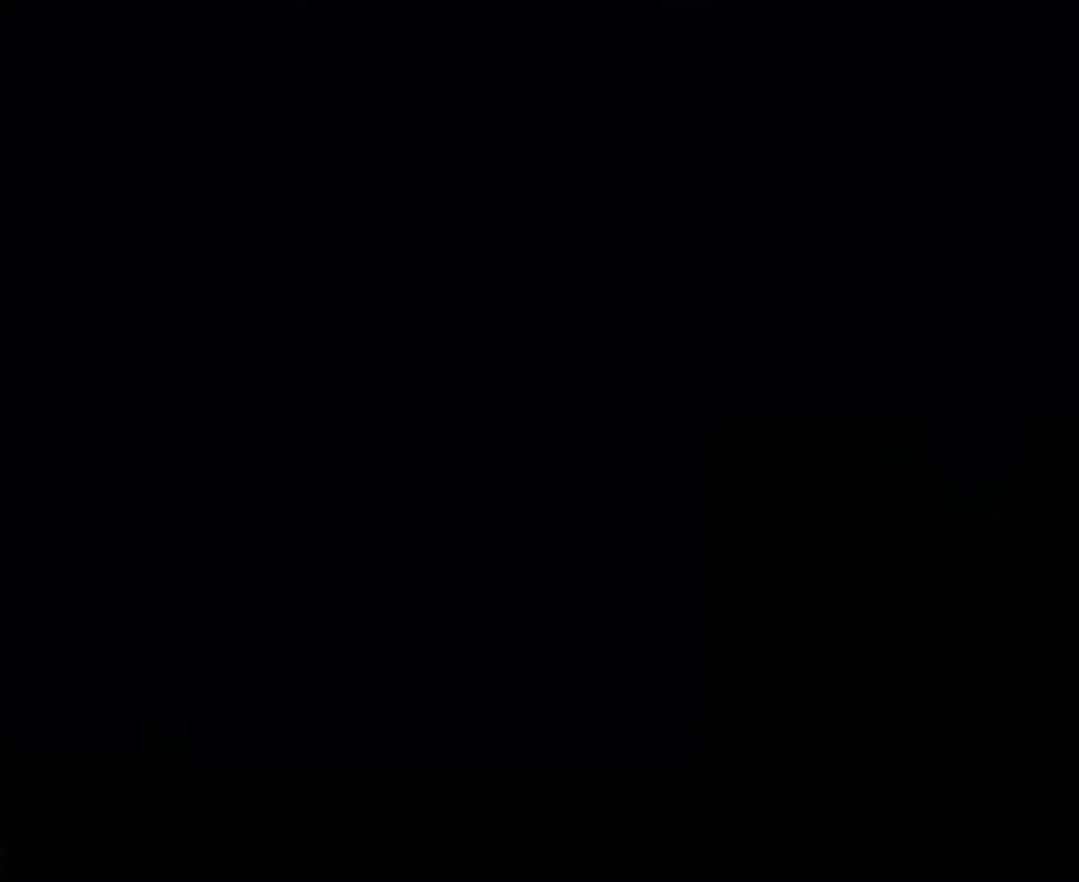
{"buttons": [], "events": []}
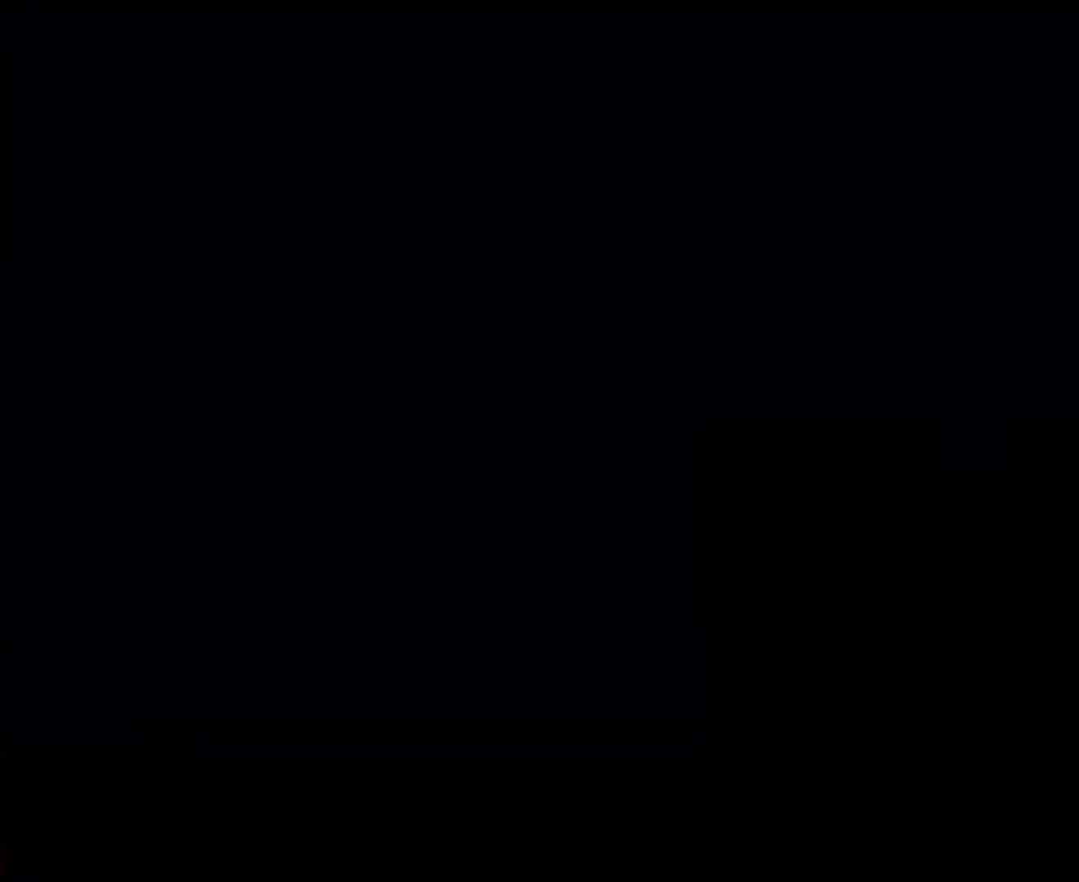
{"buttons": [], "events": []}
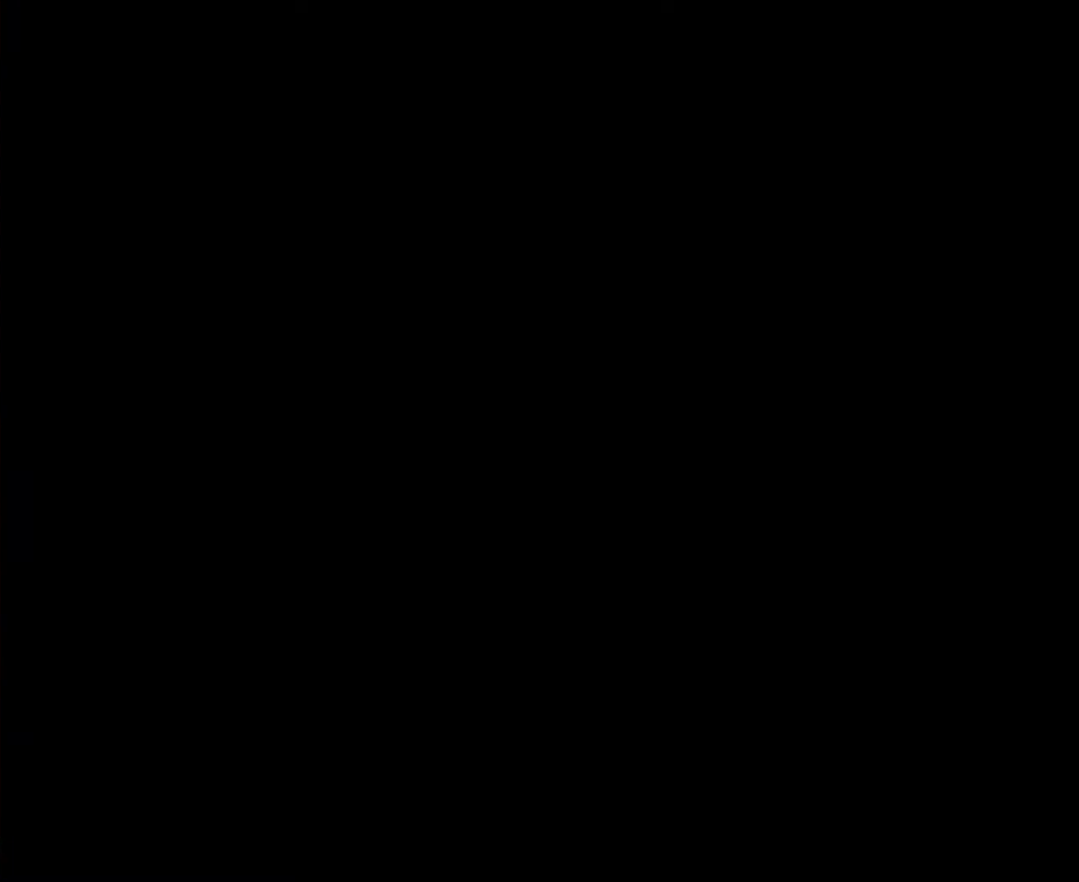
{"buttons": [], "events": []}
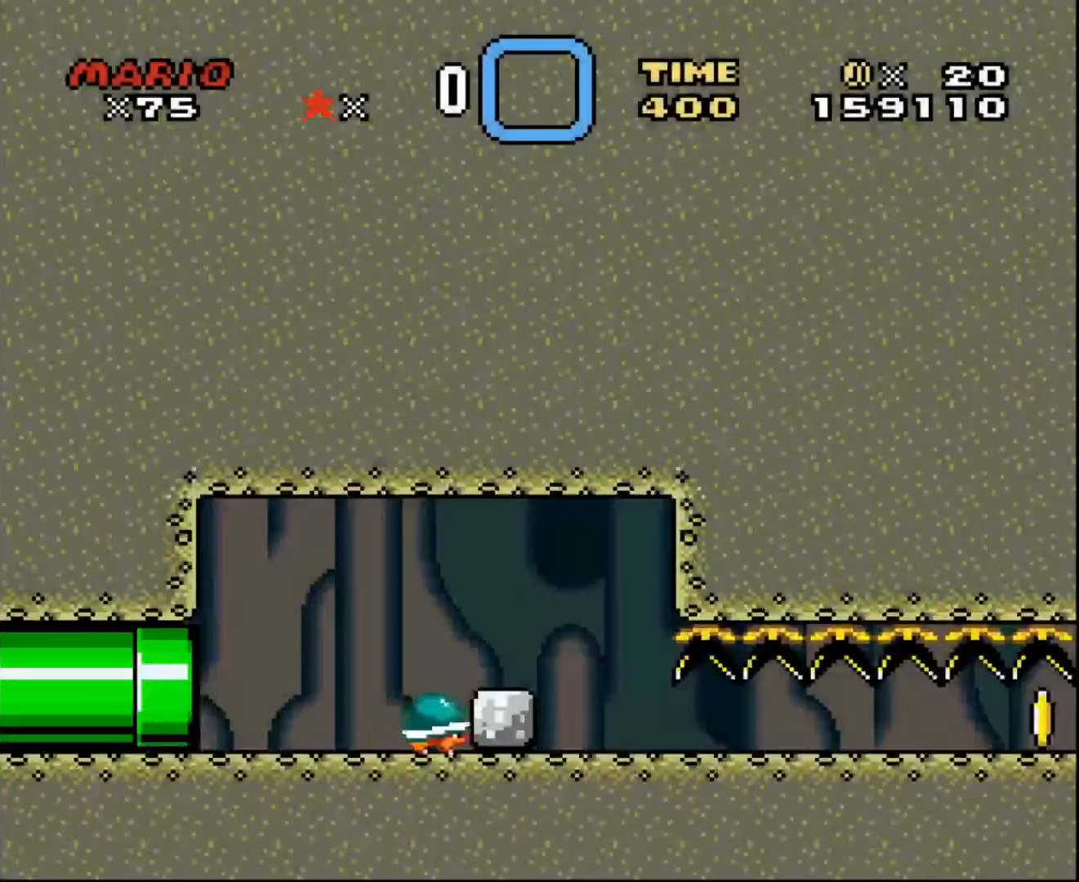
{"buttons": [], "events": []}
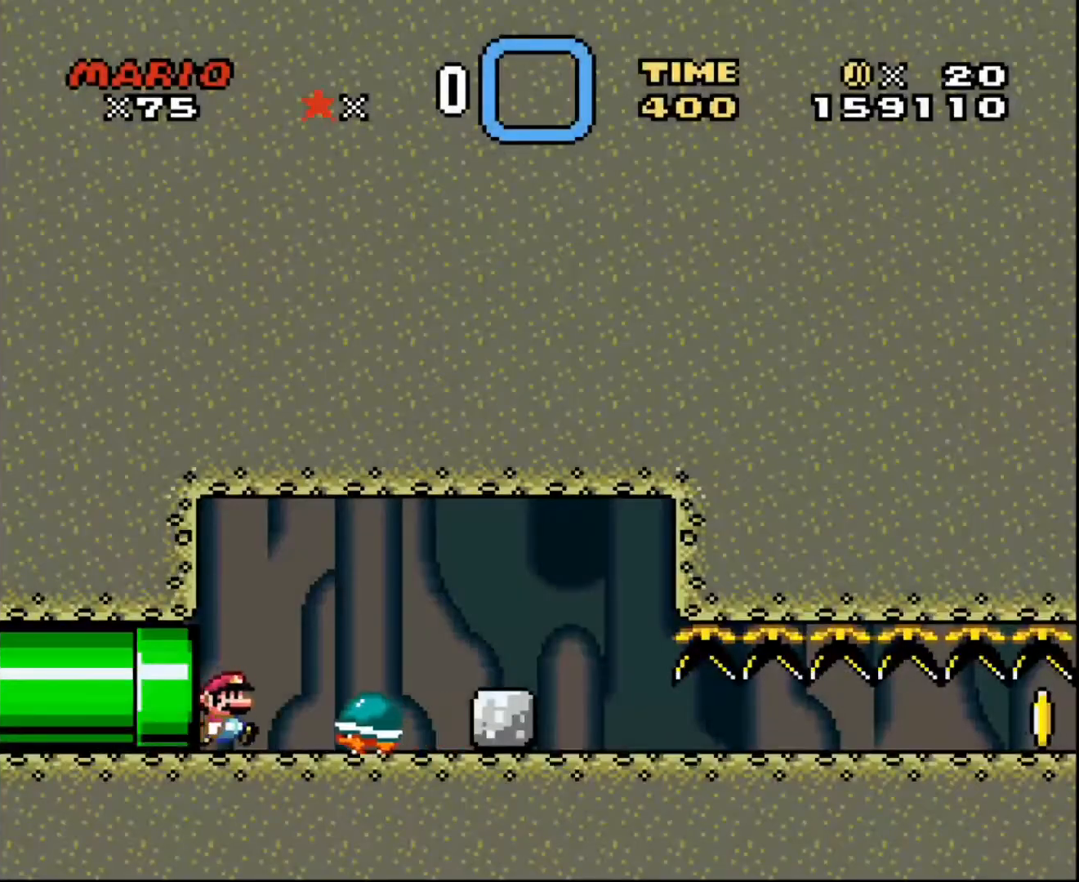
{"buttons": ["DPAD_RIGHT"], "events": [[434, "DPAD_RIGHT", "down"]]}
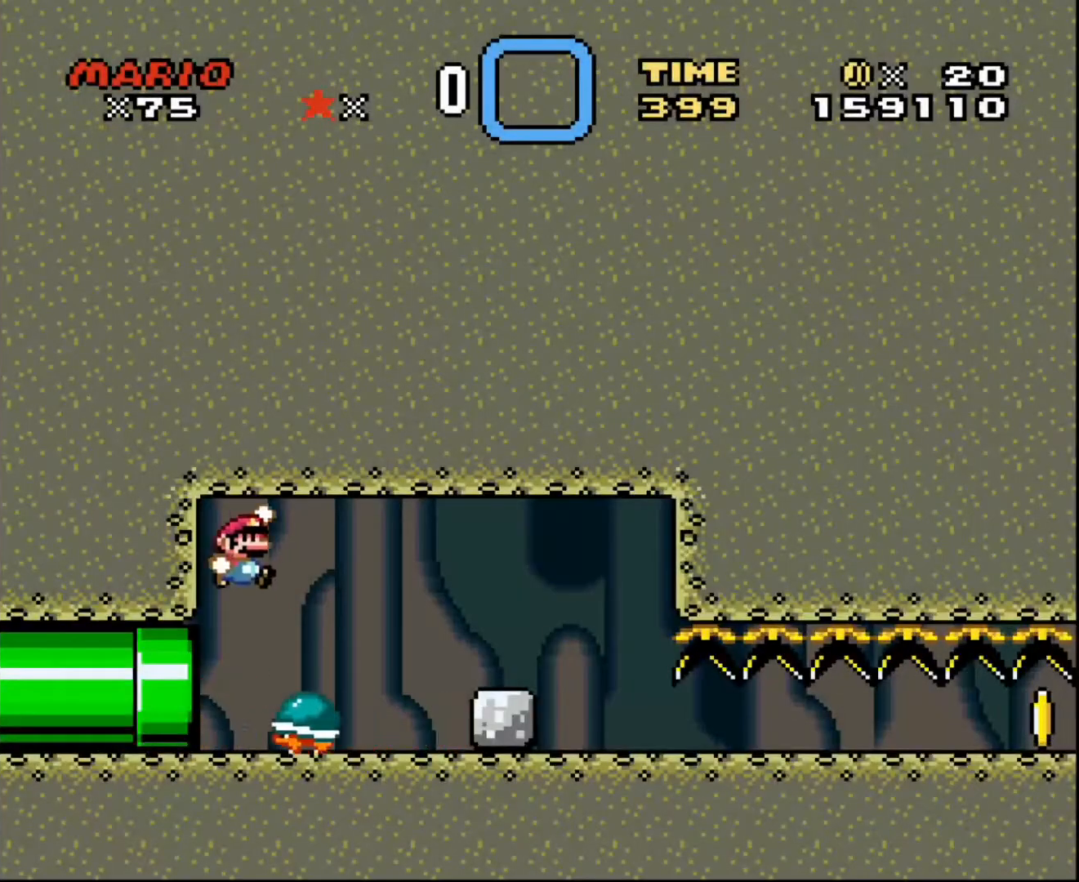
{"buttons": [], "events": [[67, "DPAD_RIGHT", "up"]]}
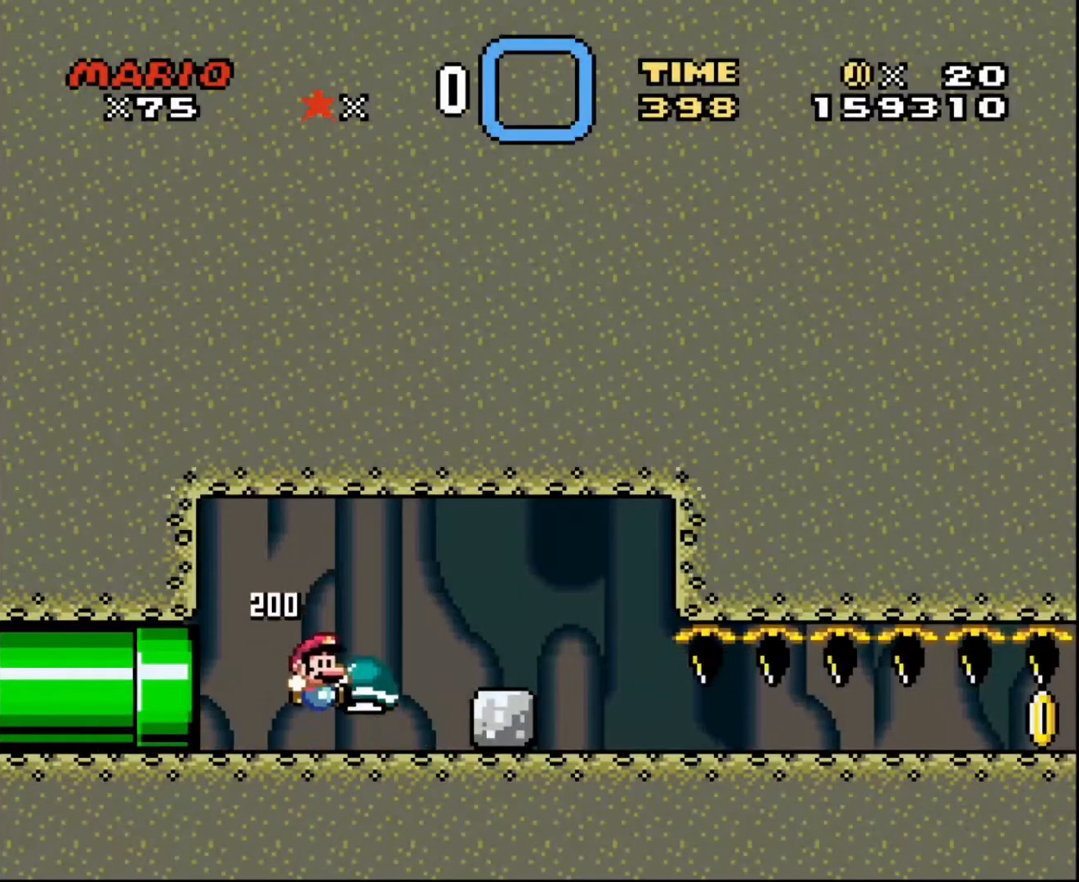
{"buttons": ["DPAD_RIGHT"], "events": [[234, "DPAD_RIGHT", "down"]]}
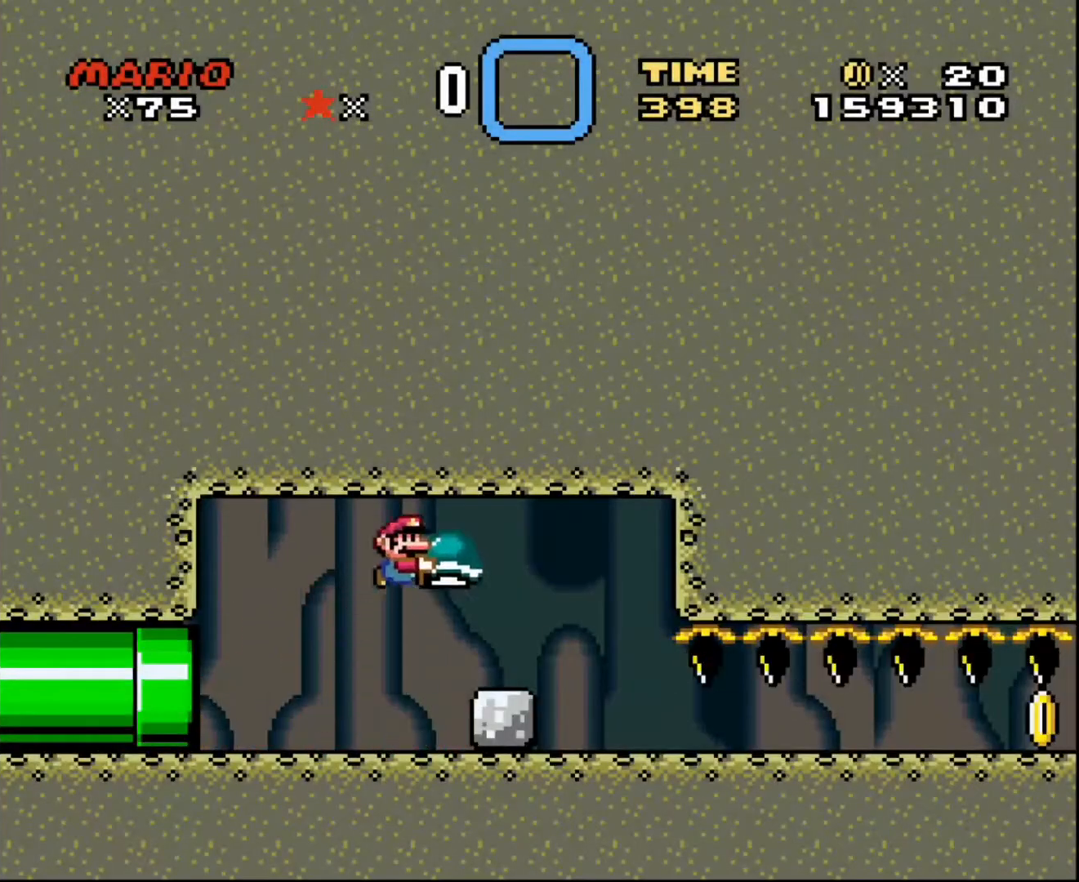
{"buttons": ["DPAD_RIGHT"], "events": []}
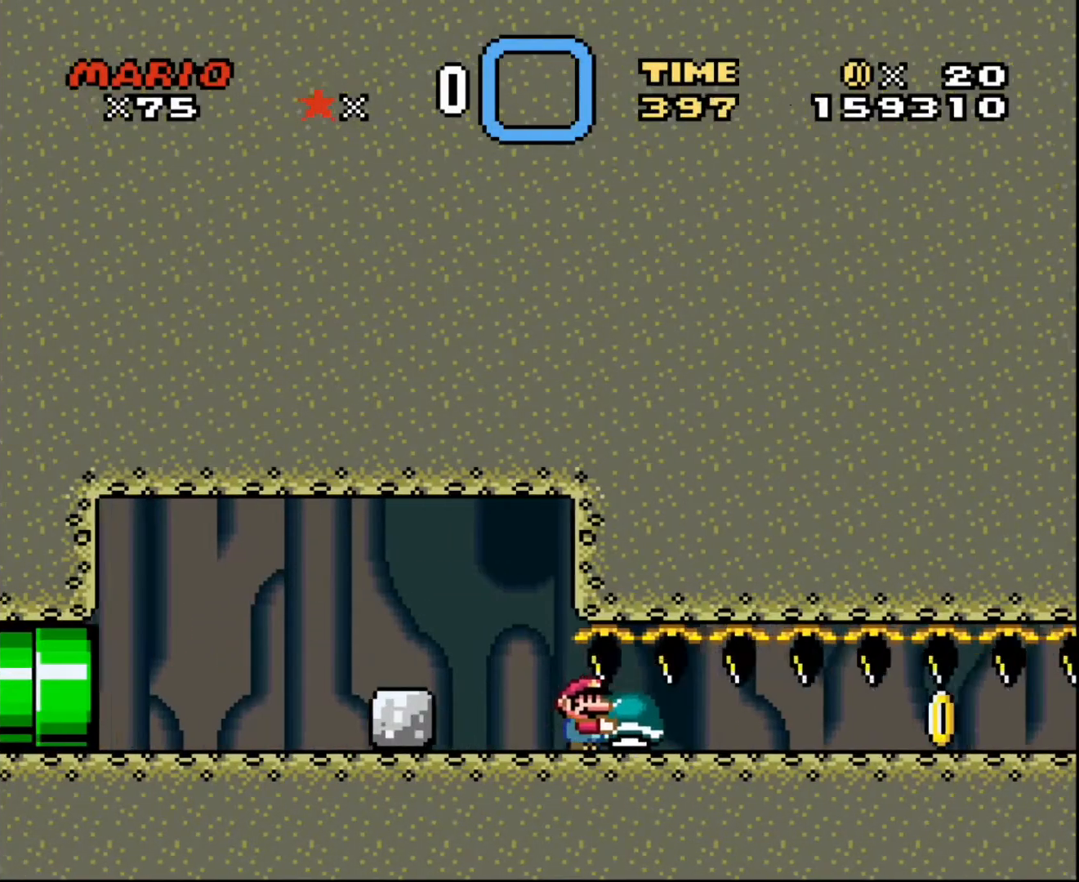
{"buttons": ["DPAD_RIGHT"], "events": []}
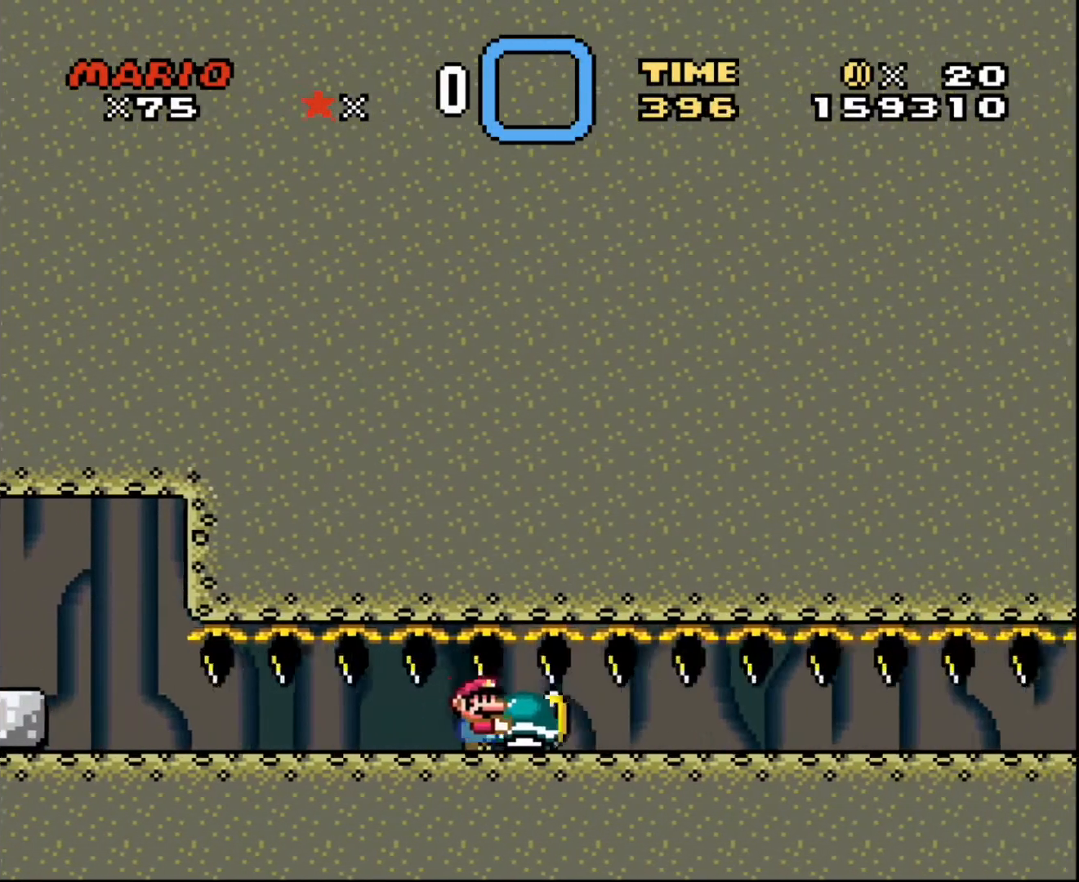
{"buttons": ["DPAD_RIGHT"], "events": []}
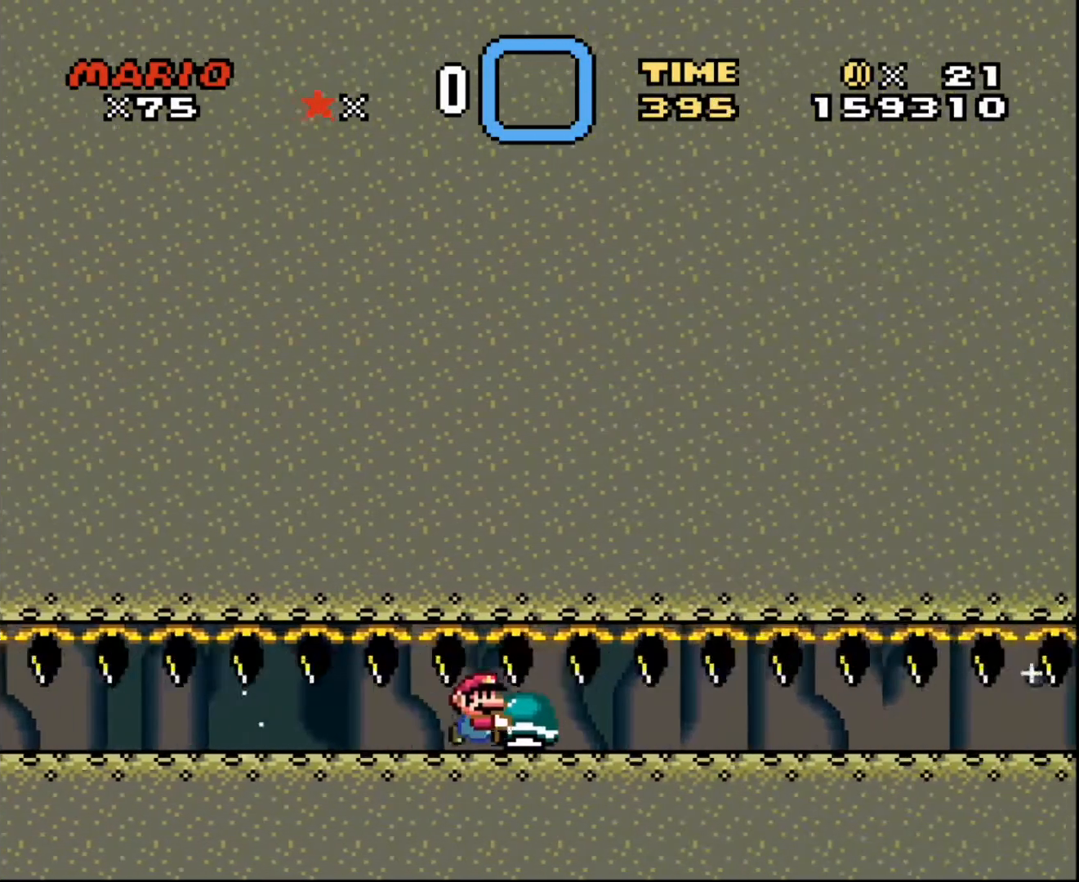
{"buttons": ["DPAD_RIGHT"], "events": []}
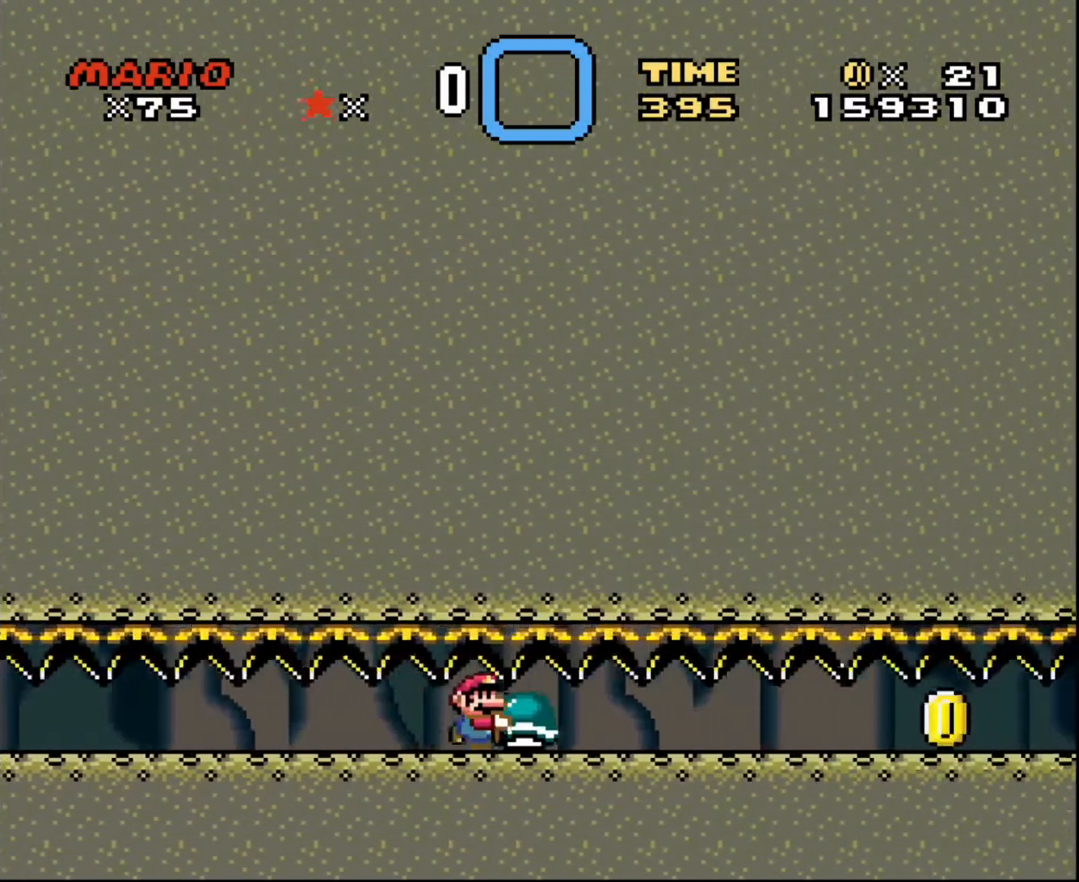
{"buttons": ["DPAD_RIGHT"], "events": []}
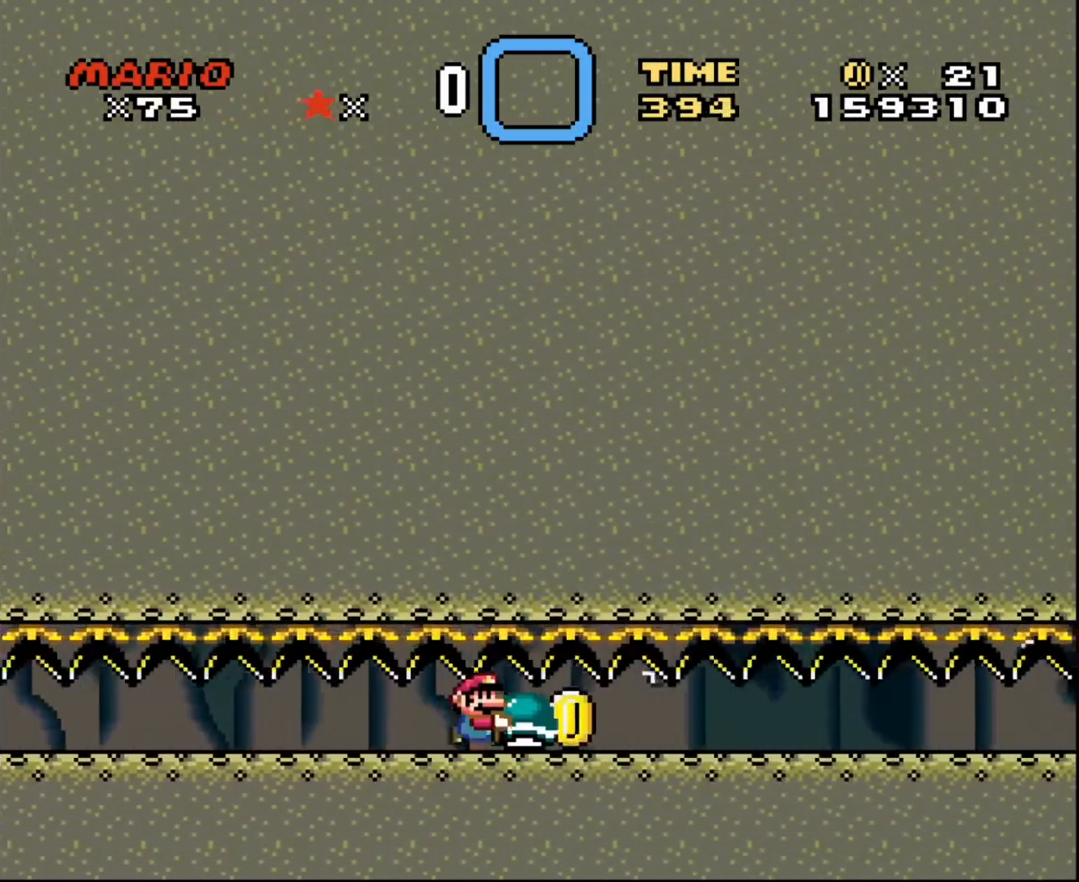
{"buttons": [], "events": [[301, "DPAD_LEFT", "down"], [301, "DPAD_RIGHT", "up"], [501, "DPAD_LEFT", "up"]]}
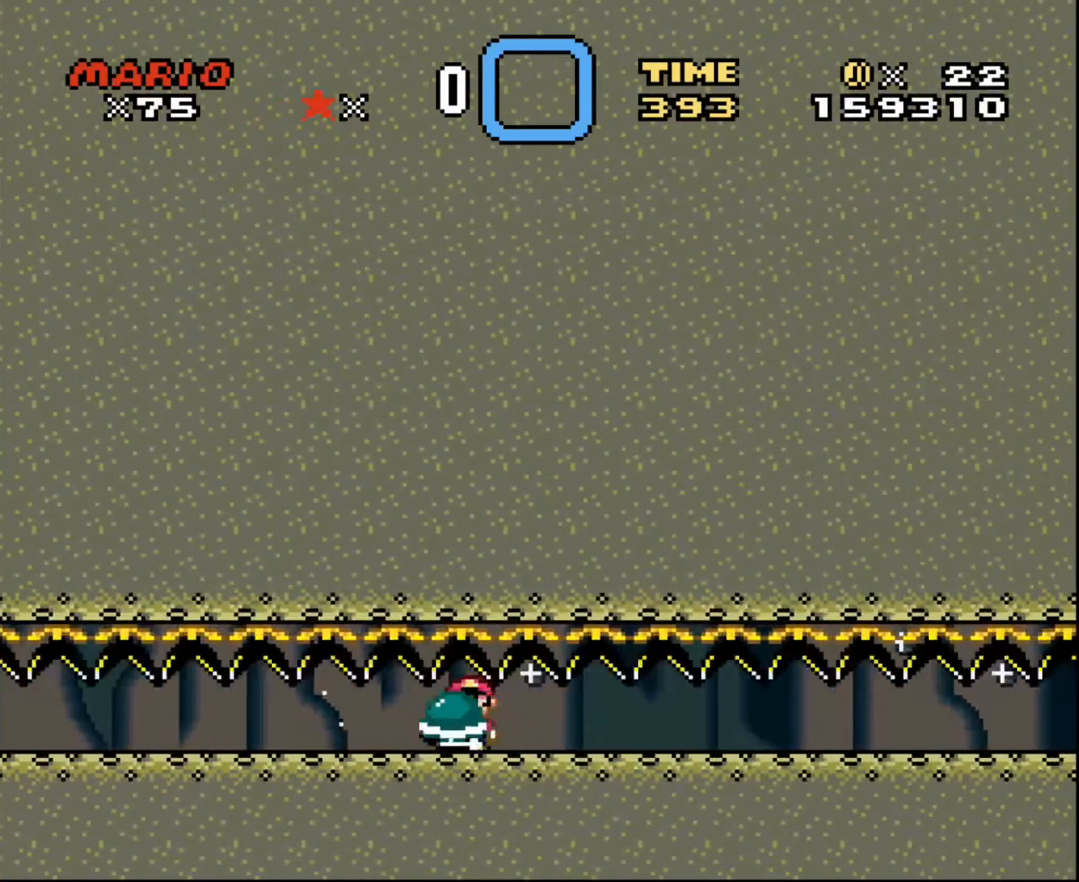
{"buttons": ["DPAD_RIGHT"], "events": [[33, "DPAD_RIGHT", "down"], [67, "DPAD_RIGHT", "up"], [167, "DPAD_UP", "down"], [467, "DPAD_RIGHT", "down"], [467, "DPAD_UP", "up"]]}
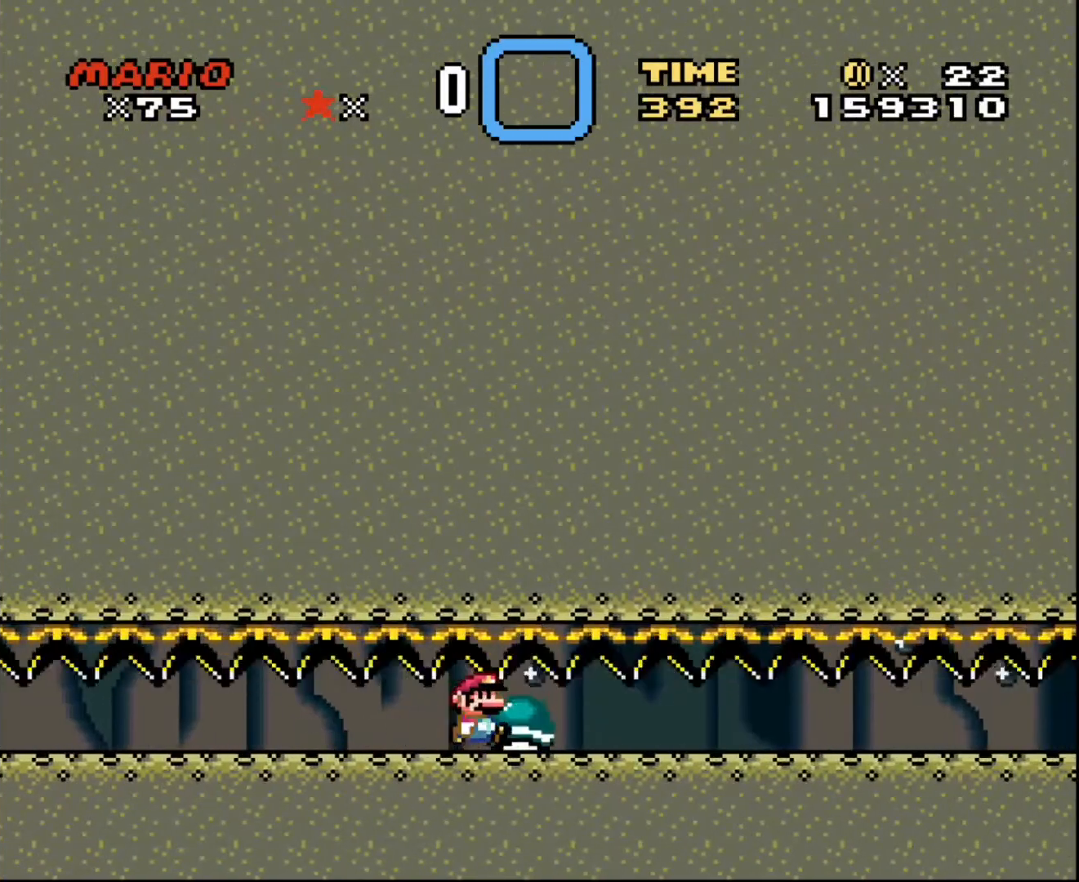
{"buttons": ["DPAD_RIGHT"], "events": []}
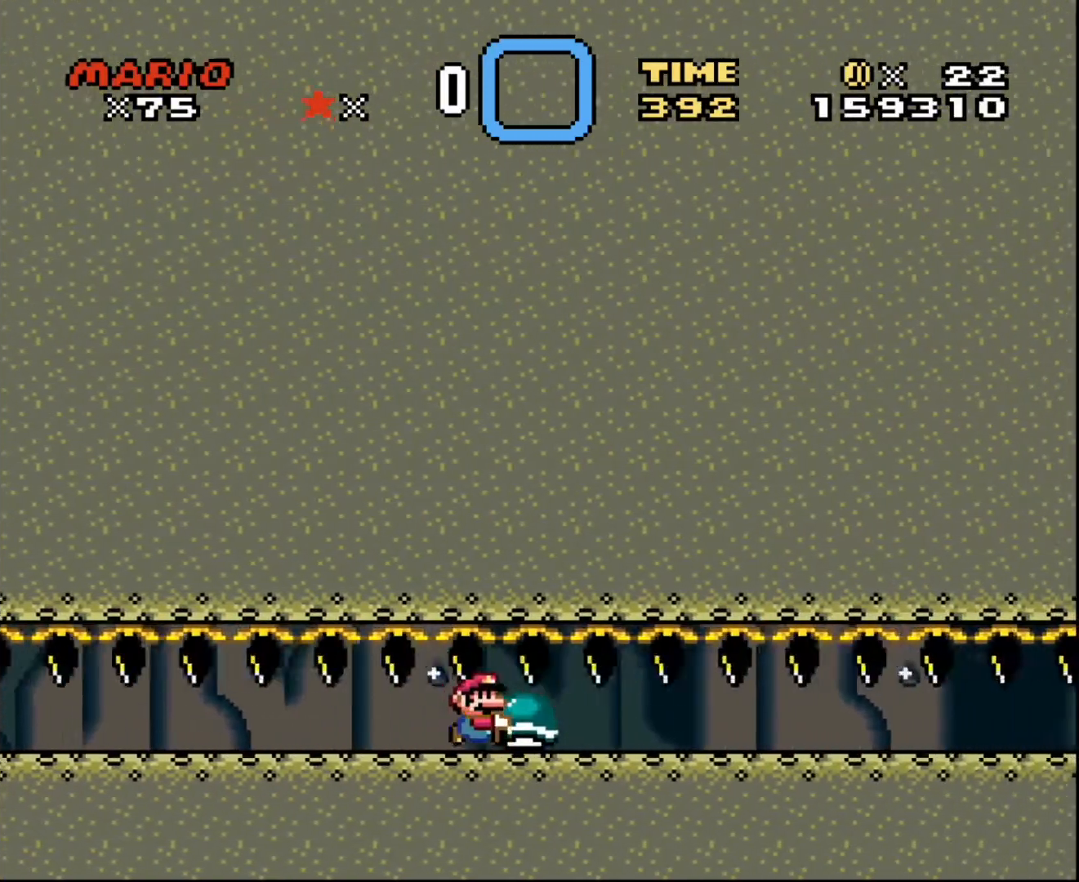
{"buttons": ["DPAD_RIGHT"], "events": []}
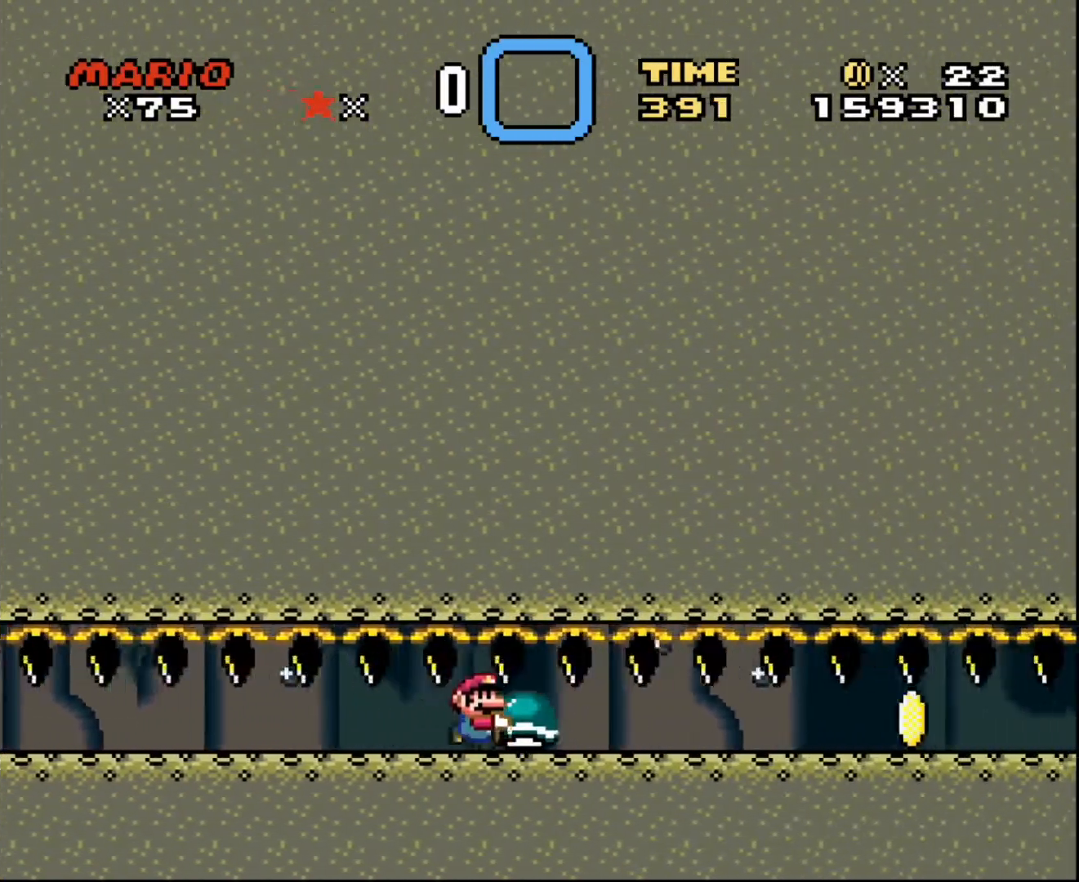
{"buttons": ["DPAD_RIGHT"], "events": []}
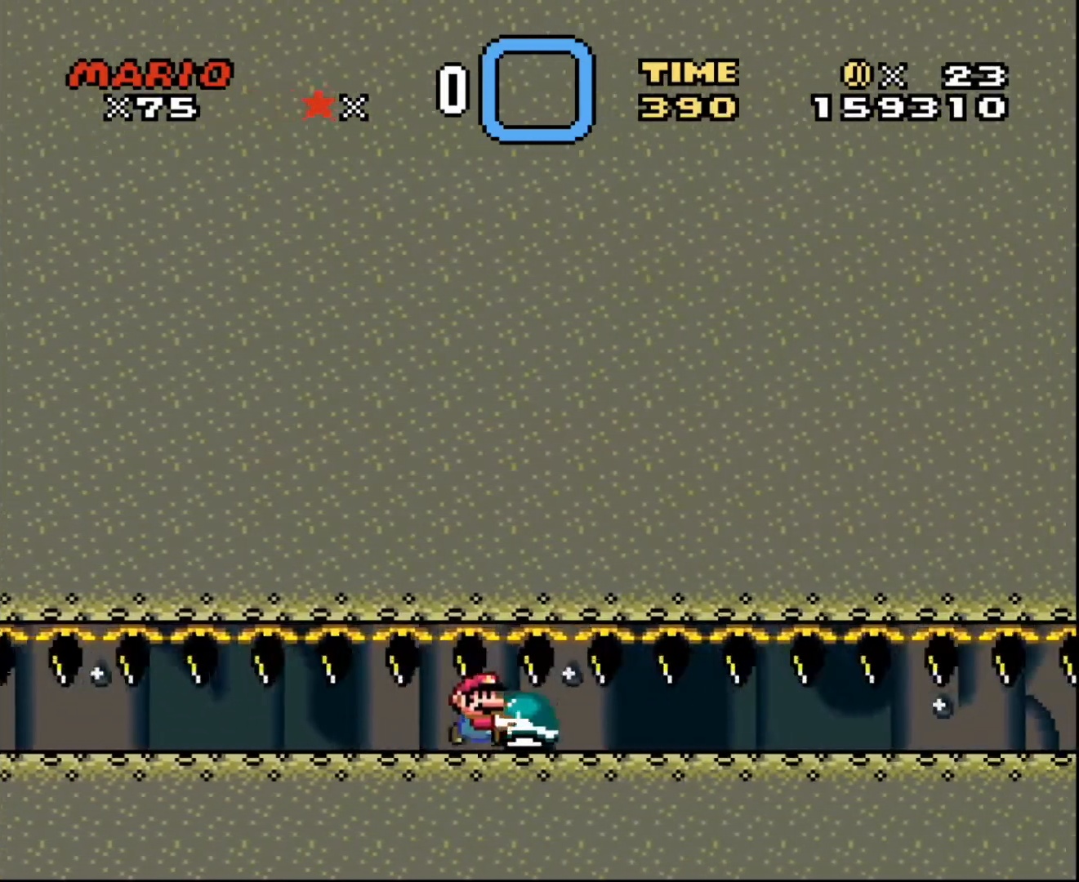
{"buttons": ["DPAD_RIGHT"], "events": []}
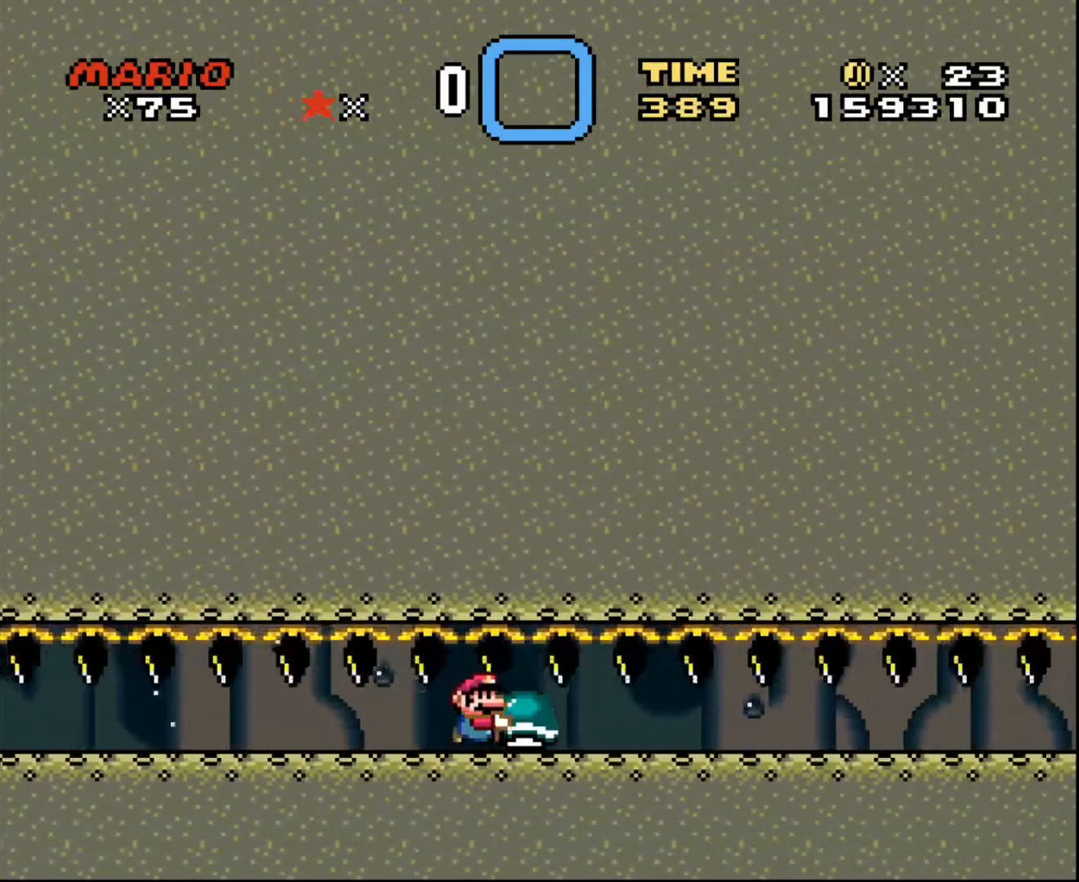
{"buttons": ["DPAD_RIGHT"], "events": []}
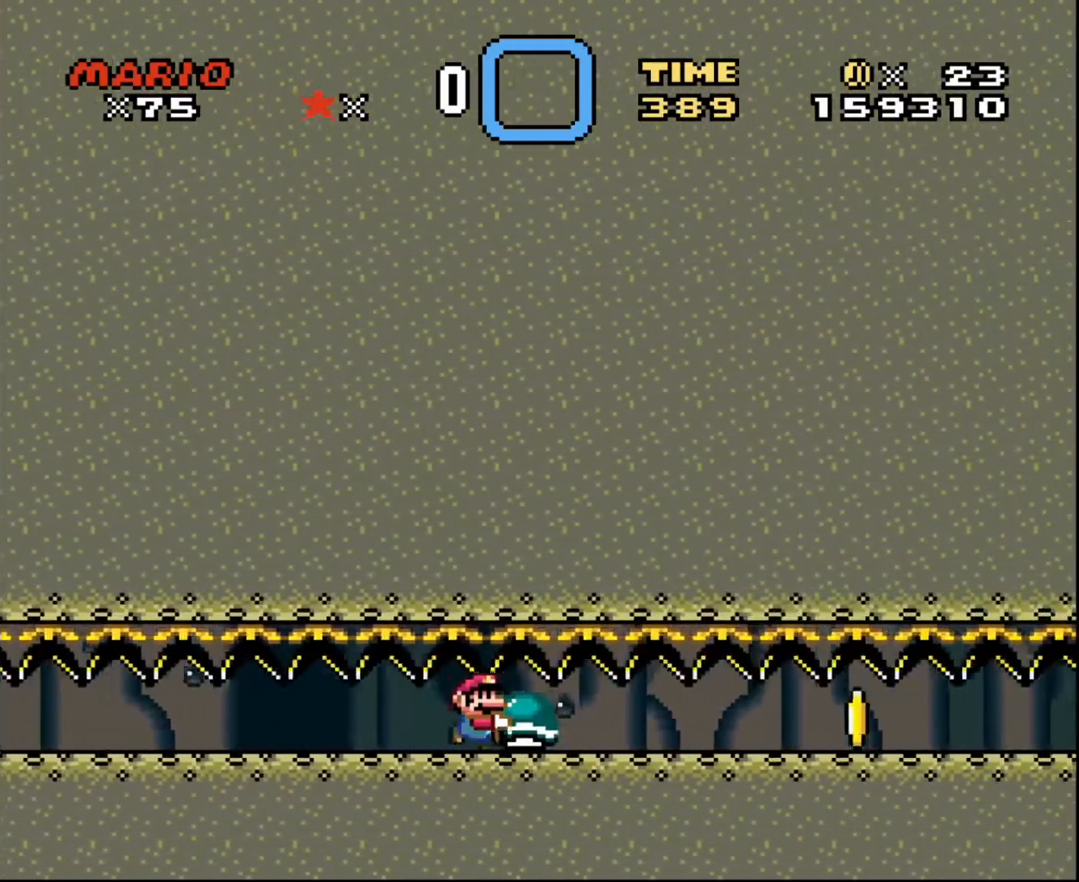
{"buttons": ["DPAD_RIGHT"], "events": []}
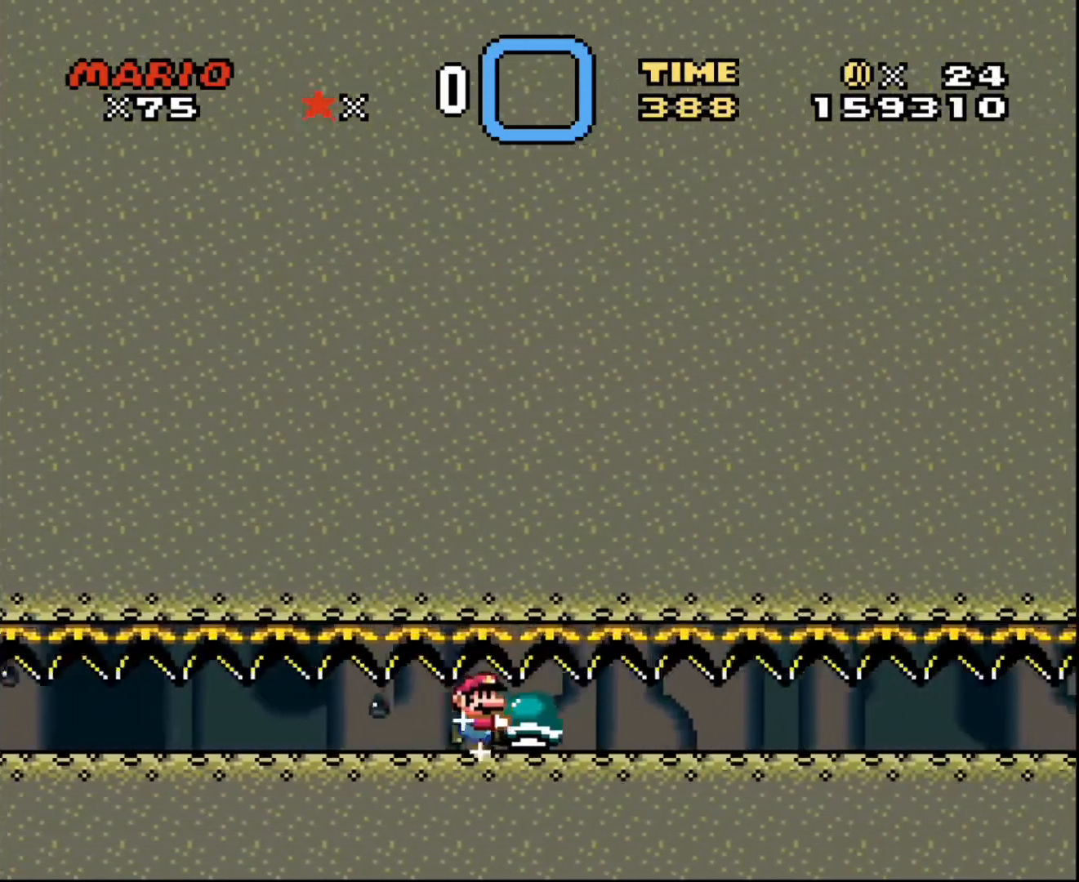
{"buttons": ["DPAD_UP"], "events": [[234, "DPAD_LEFT", "down"], [234, "DPAD_RIGHT", "up"], [334, "DPAD_UP", "down"], [401, "DPAD_LEFT", "up"], [401, "DPAD_RIGHT", "down"], [401, "DPAD_UP", "up"], [468, "DPAD_RIGHT", "up"], [468, "DPAD_UP", "down"]]}
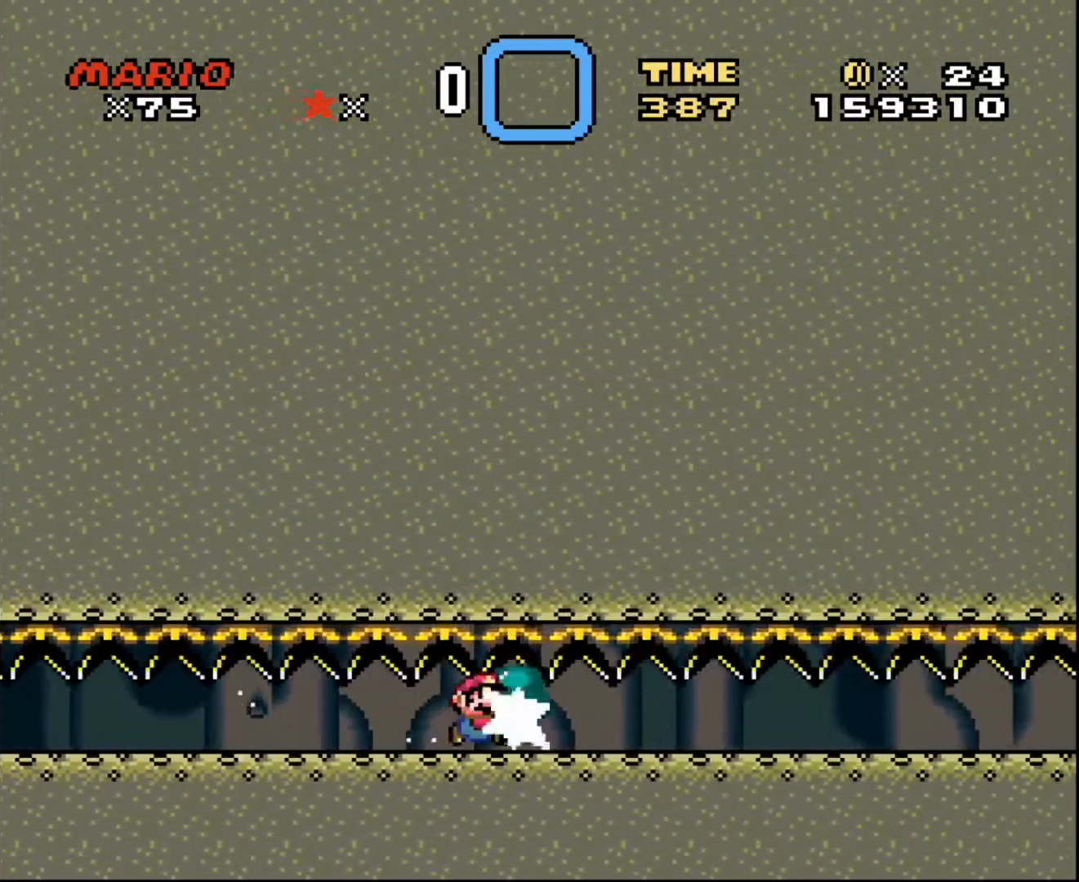
{"buttons": ["DPAD_LEFT"], "events": [[167, "DPAD_UP", "up"], [267, "DPAD_LEFT", "down"]]}
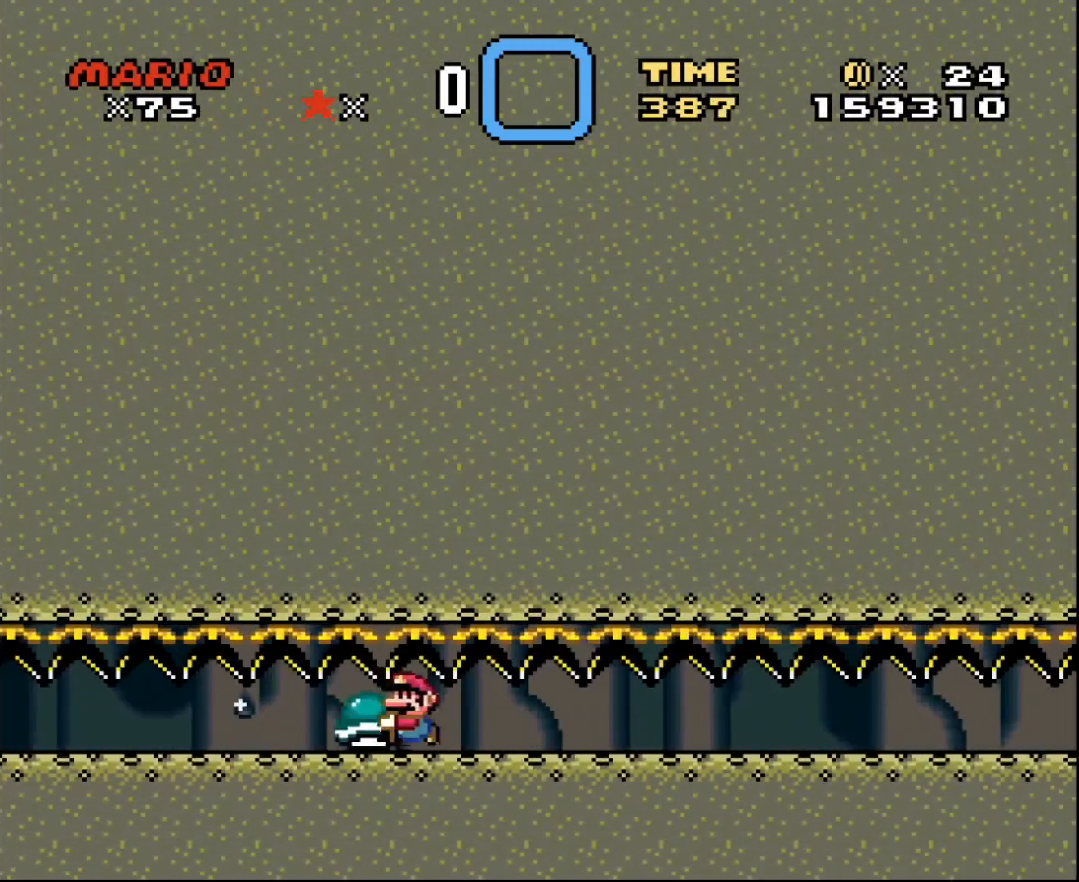
{"buttons": [], "events": [[67, "DPAD_LEFT", "up"], [101, "DPAD_RIGHT", "down"], [267, "DPAD_RIGHT", "up"]]}